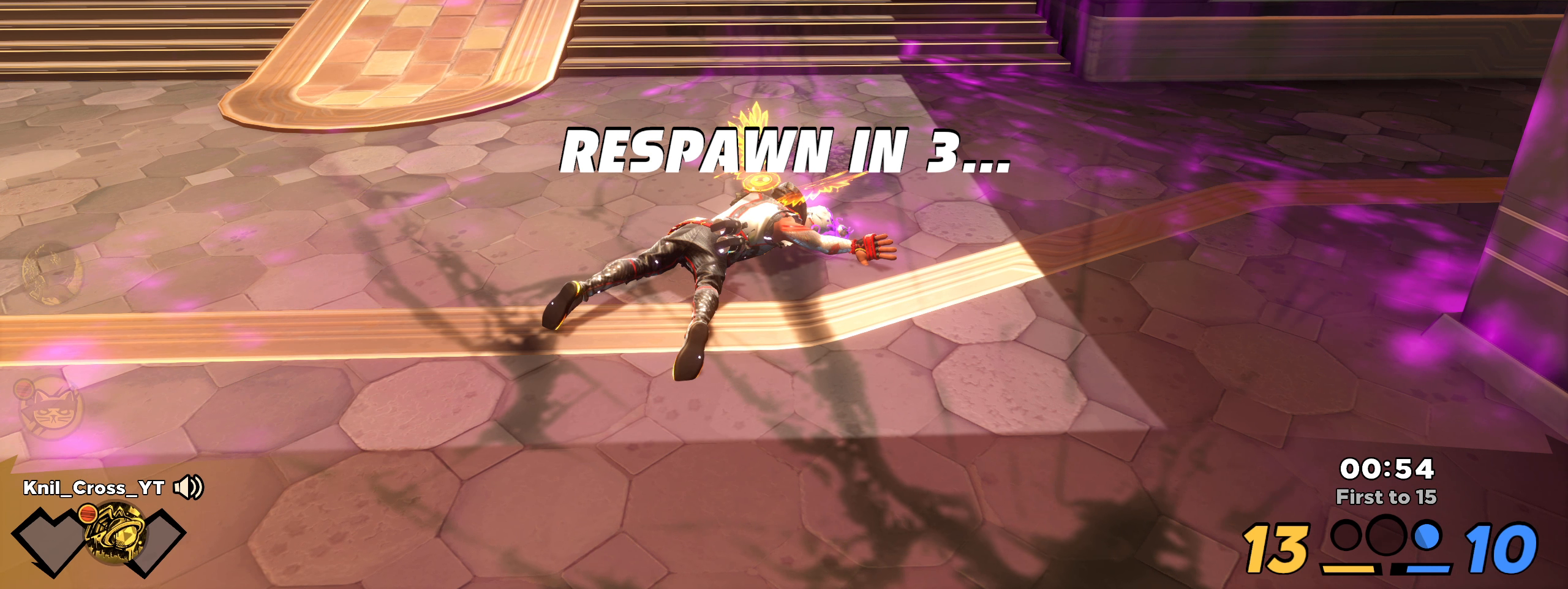
Gameplay with keyboard and mouse; each line is a JSON object with the keys and mouse buttons held at the frame after it. "events" lists presses ("down") and releases ("up") of "a", "alt", "ctrl", "d", "e", "f", "q", "r", "s", "shift", "space", "w", "mouse_left", "mouse_wheel", "mouse_right", "mouse_mb4" and "mouse_mb5" between this image and that frame as [ms after this image, input, new state], when the widget could be followed in between. "mouse_left", "mouse_wheel", "mouse_right", "mouse_mb4", "mouse_mb5" = the "left", "wheel", "right", "mb4", "mb5" buttons of the "mouse" list. No other keys are recorded. "wheel" means that the mouse wheel is clicked or scrolled. Mouse movement is not recorded.
{"keys": ["shift", "w"], "mouse": [], "events": [[25, "shift", "up"], [91, "shift", "down"], [200, "shift", "up"], [275, "shift", "down"], [366, "shift", "up"], [441, "shift", "down"]]}
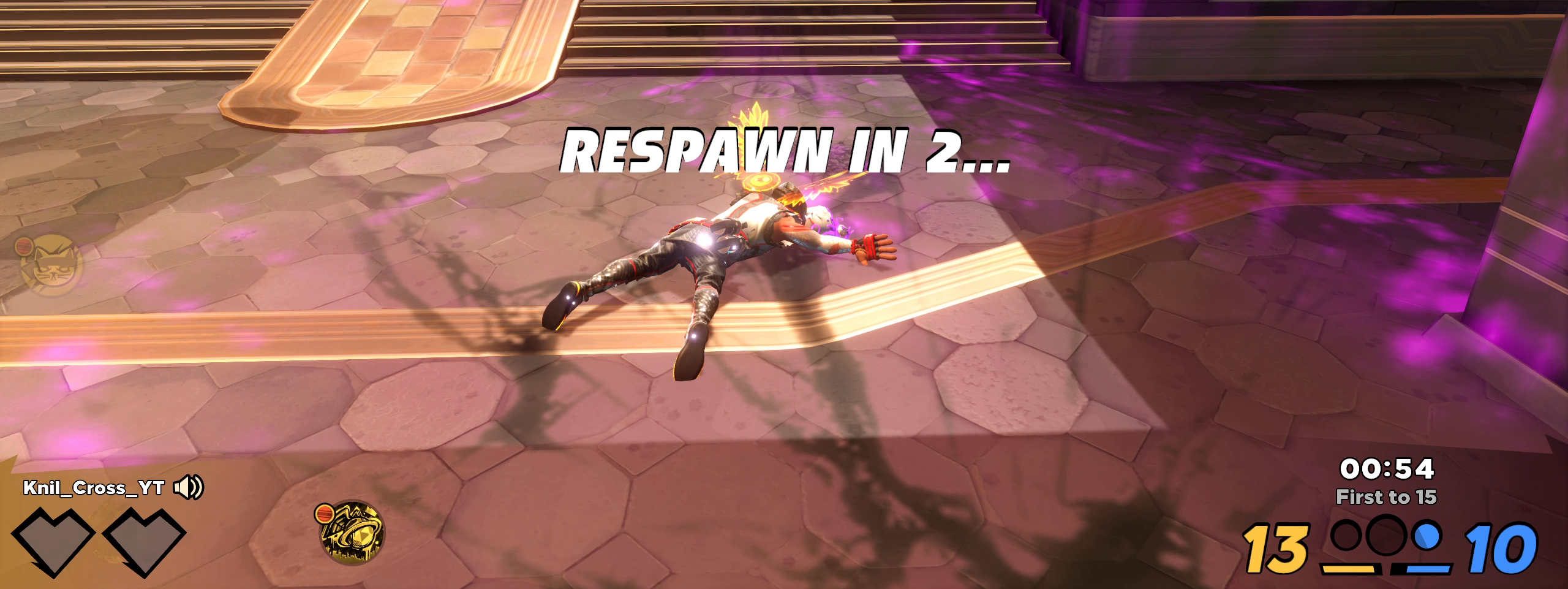
{"keys": ["d", "w"], "mouse": [], "events": [[33, "shift", "up"], [83, "d", "down"], [100, "d", "up"], [100, "w", "up"], [500, "d", "down"], [500, "w", "down"]]}
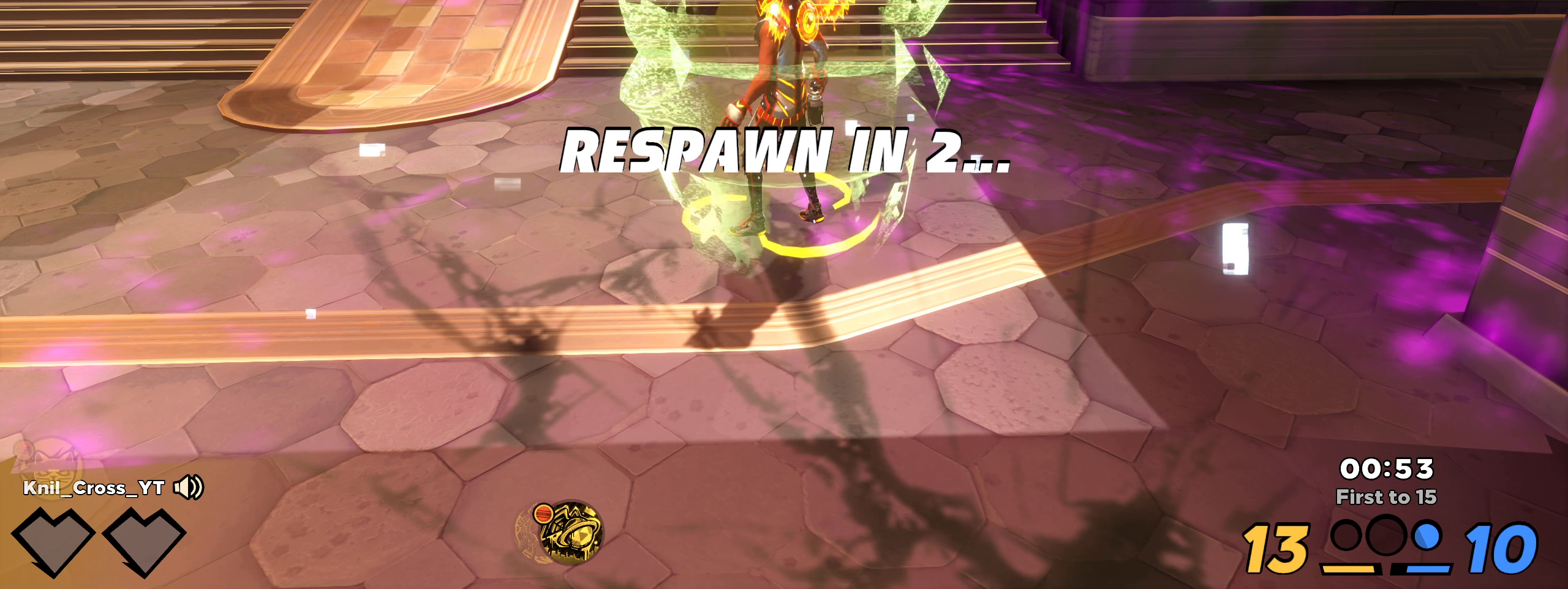
{"keys": ["shift"], "mouse": [], "events": [[16, "d", "up"], [16, "shift", "down"], [125, "shift", "up"], [208, "shift", "down"], [258, "d", "down"], [300, "shift", "up"], [366, "w", "up"], [375, "d", "up"], [500, "shift", "down"]]}
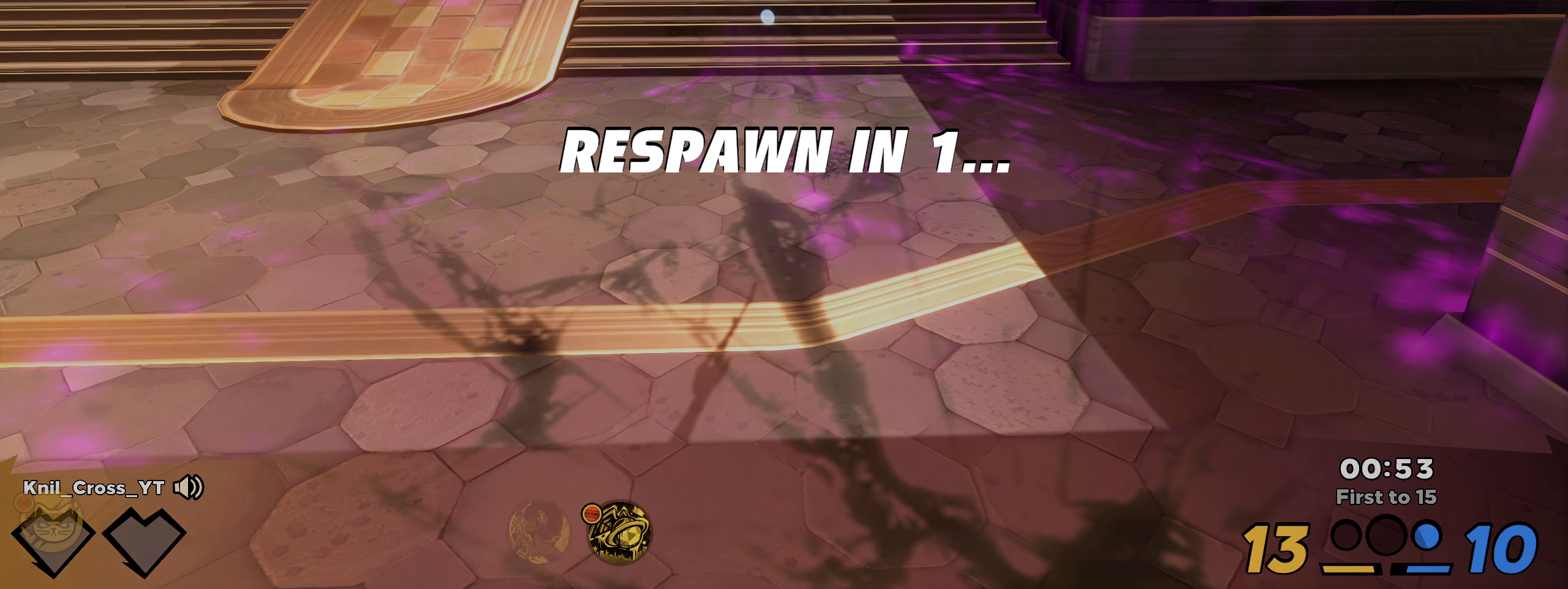
{"keys": ["w"], "mouse": [], "events": [[25, "w", "down"], [100, "shift", "up"], [183, "shift", "down"], [275, "shift", "up"], [350, "shift", "down"], [433, "shift", "up"]]}
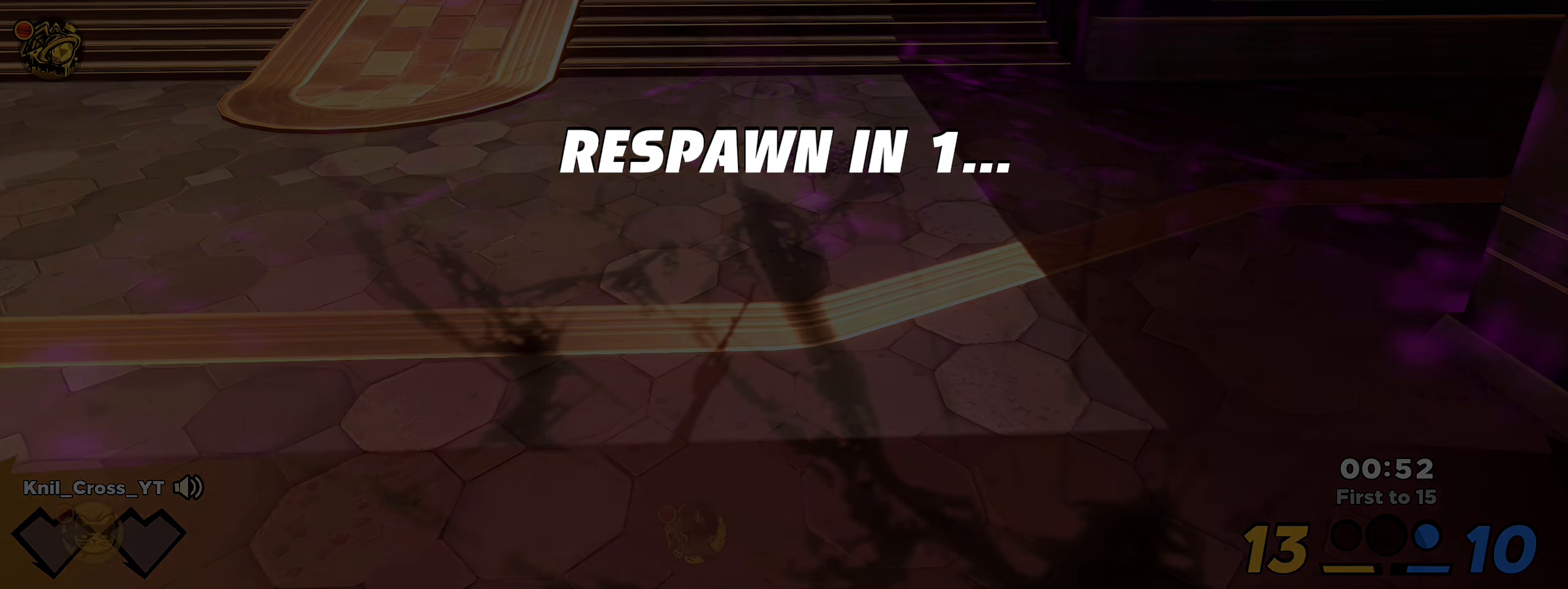
{"keys": ["w"], "mouse": [], "events": [[25, "shift", "down"], [108, "shift", "up"], [200, "shift", "down"], [275, "shift", "up"], [350, "shift", "down"], [433, "shift", "up"]]}
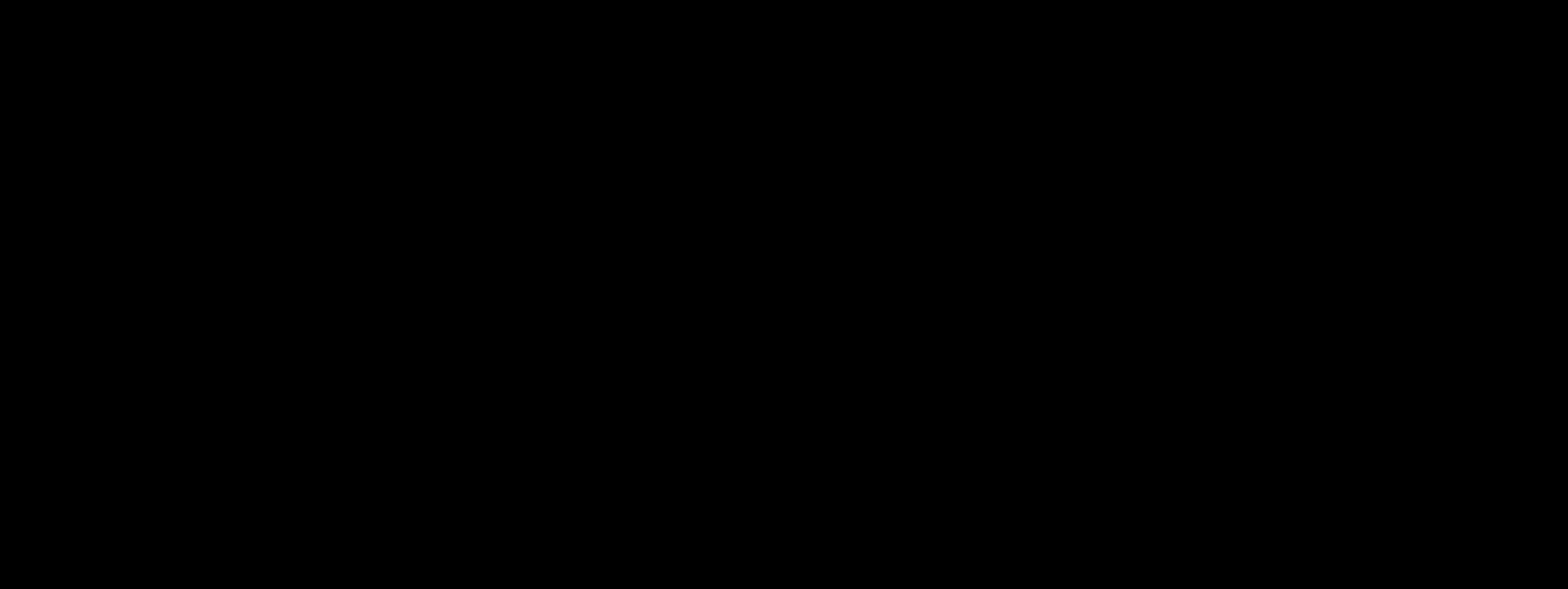
{"keys": ["w"], "mouse": [], "events": [[16, "shift", "down"], [100, "shift", "up"], [183, "shift", "down"], [275, "shift", "up"], [358, "shift", "down"], [433, "shift", "up"]]}
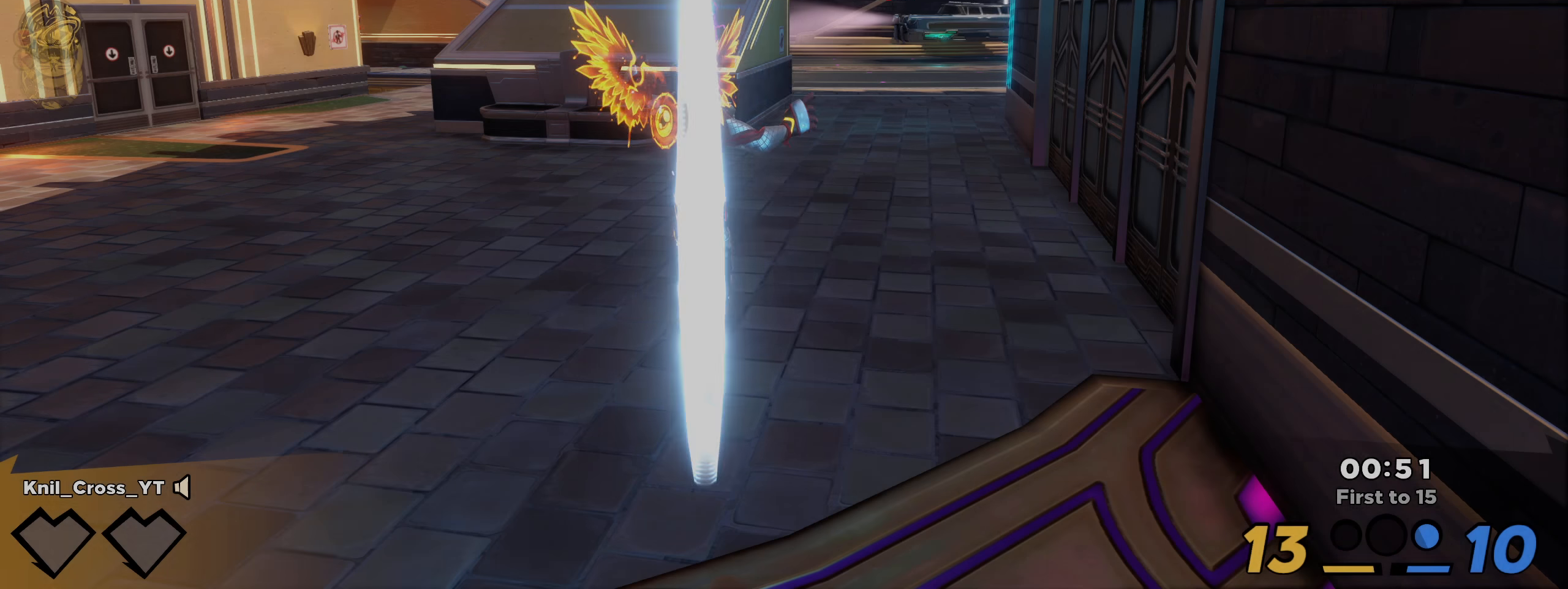
{"keys": ["w"], "mouse": [], "events": [[25, "shift", "down"], [108, "shift", "up"], [200, "shift", "down"], [275, "shift", "up"], [358, "shift", "down"], [442, "shift", "up"]]}
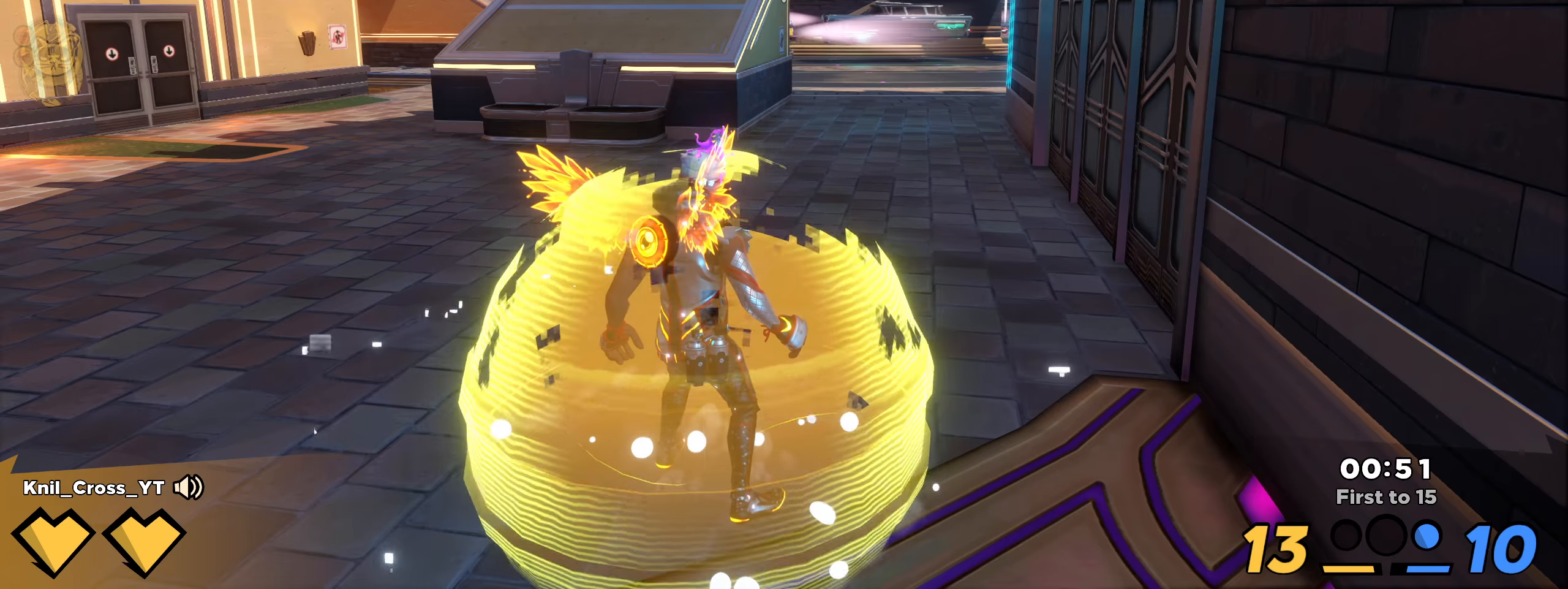
{"keys": ["w"], "mouse": [], "events": [[33, "shift", "down"], [108, "shift", "up"], [192, "shift", "down"], [275, "shift", "up"], [367, "shift", "down"], [433, "shift", "up"]]}
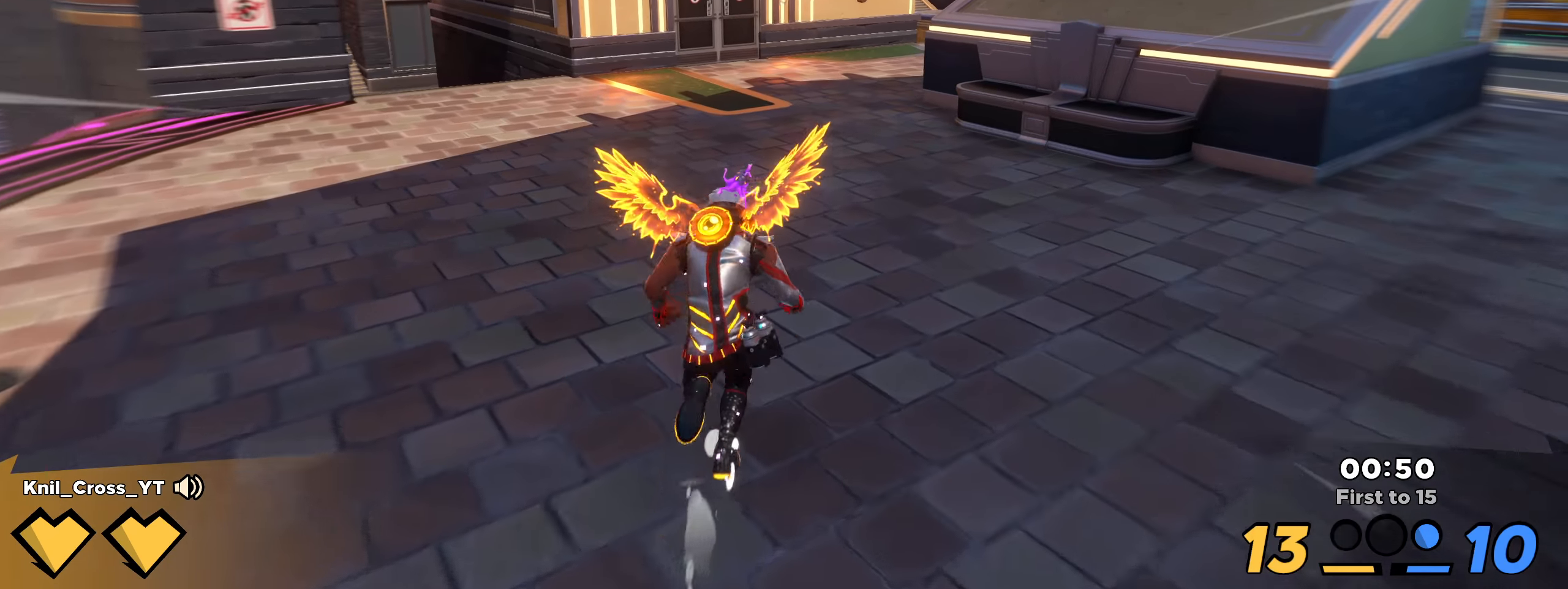
{"keys": ["w"], "mouse": [], "events": [[33, "shift", "down"], [108, "shift", "up"], [200, "shift", "down"], [283, "shift", "up"], [367, "shift", "down"], [458, "shift", "up"]]}
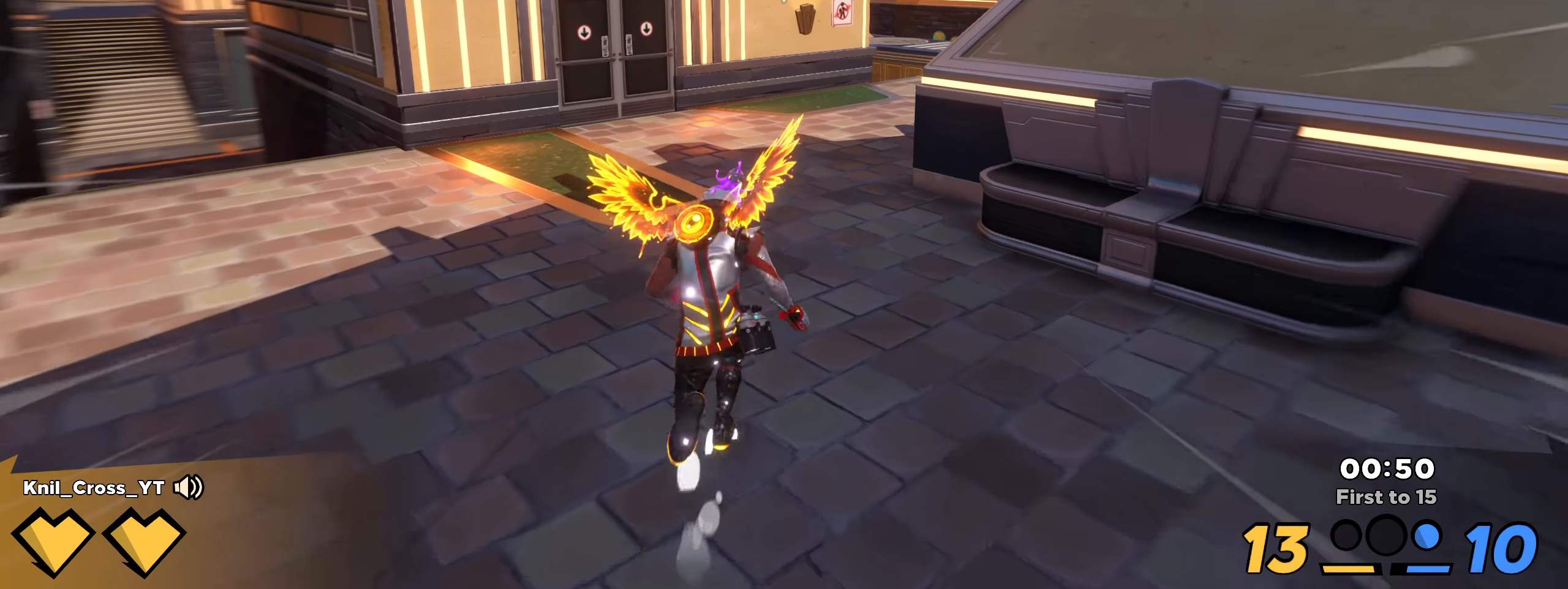
{"keys": ["w"], "mouse": [], "events": [[42, "shift", "down"], [125, "shift", "up"], [225, "shift", "down"], [300, "shift", "up"], [400, "shift", "down"], [492, "shift", "up"]]}
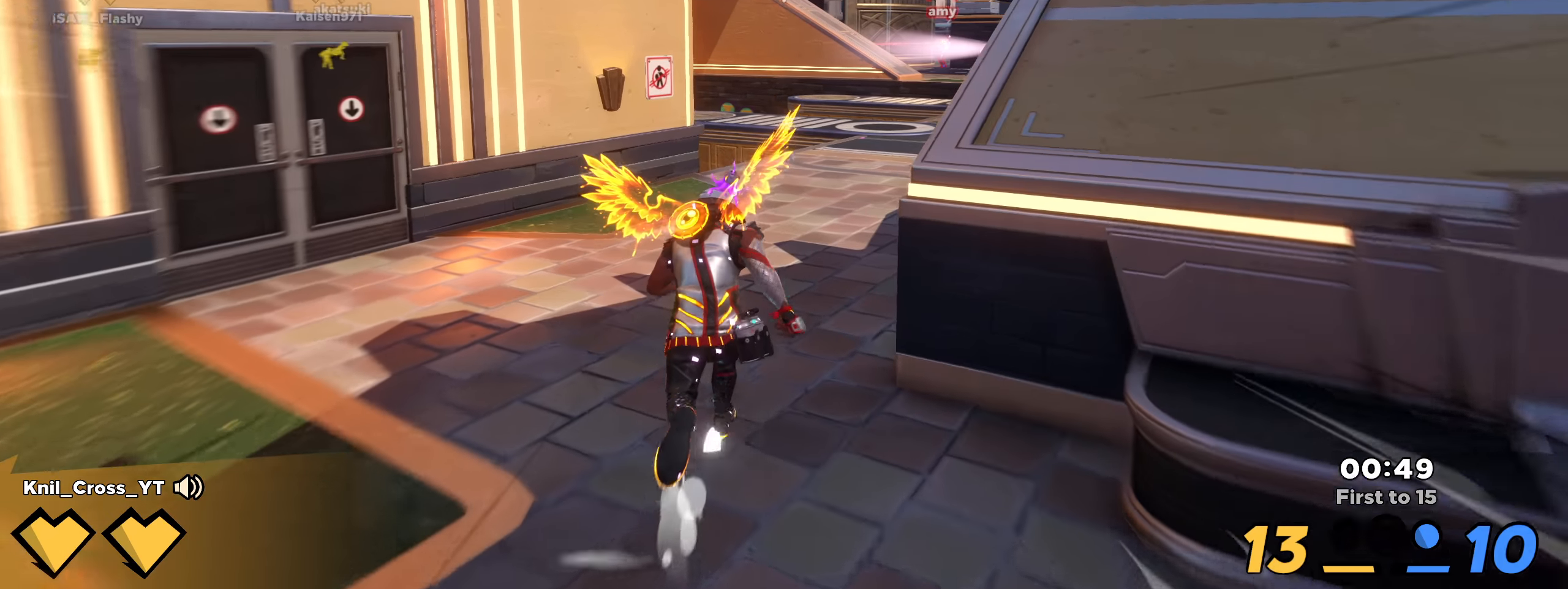
{"keys": ["w"], "mouse": [], "events": [[75, "shift", "down"], [158, "shift", "up"], [250, "shift", "down"], [325, "shift", "up"], [425, "shift", "down"], [500, "shift", "up"]]}
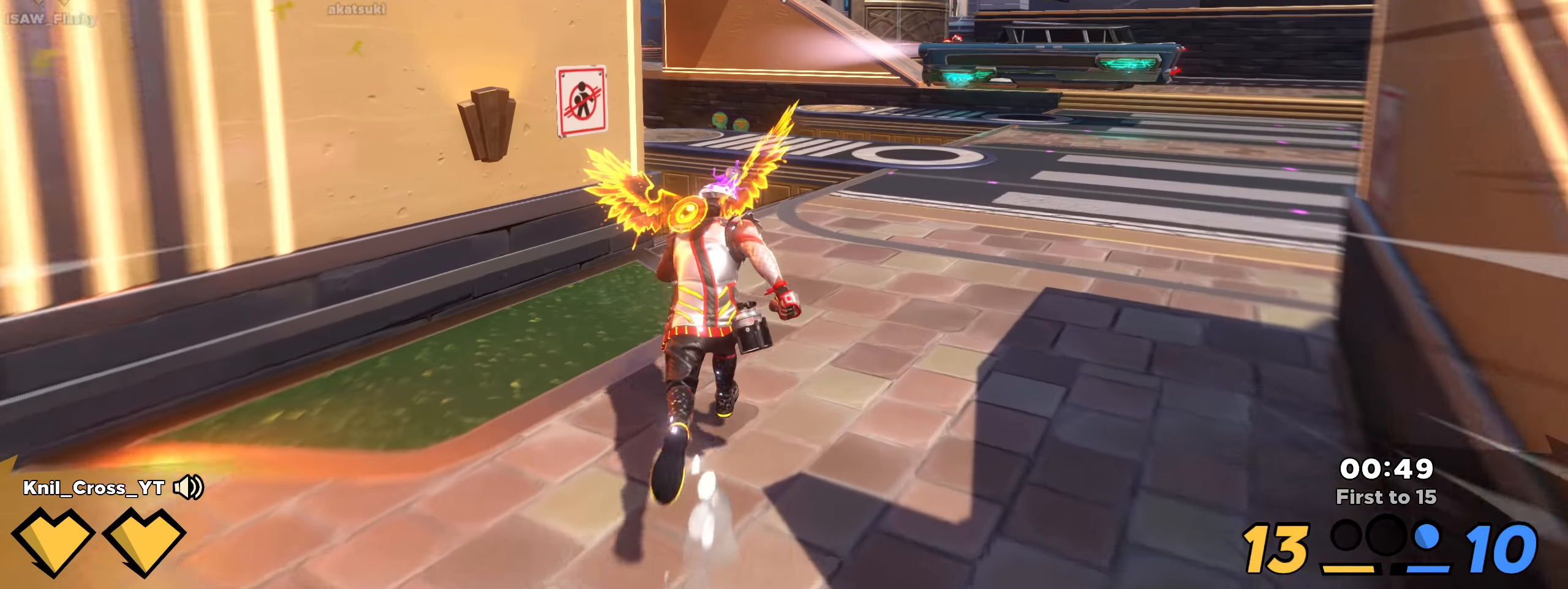
{"keys": ["shift", "space", "w"], "mouse": [], "events": [[108, "shift", "down"], [483, "space", "down"]]}
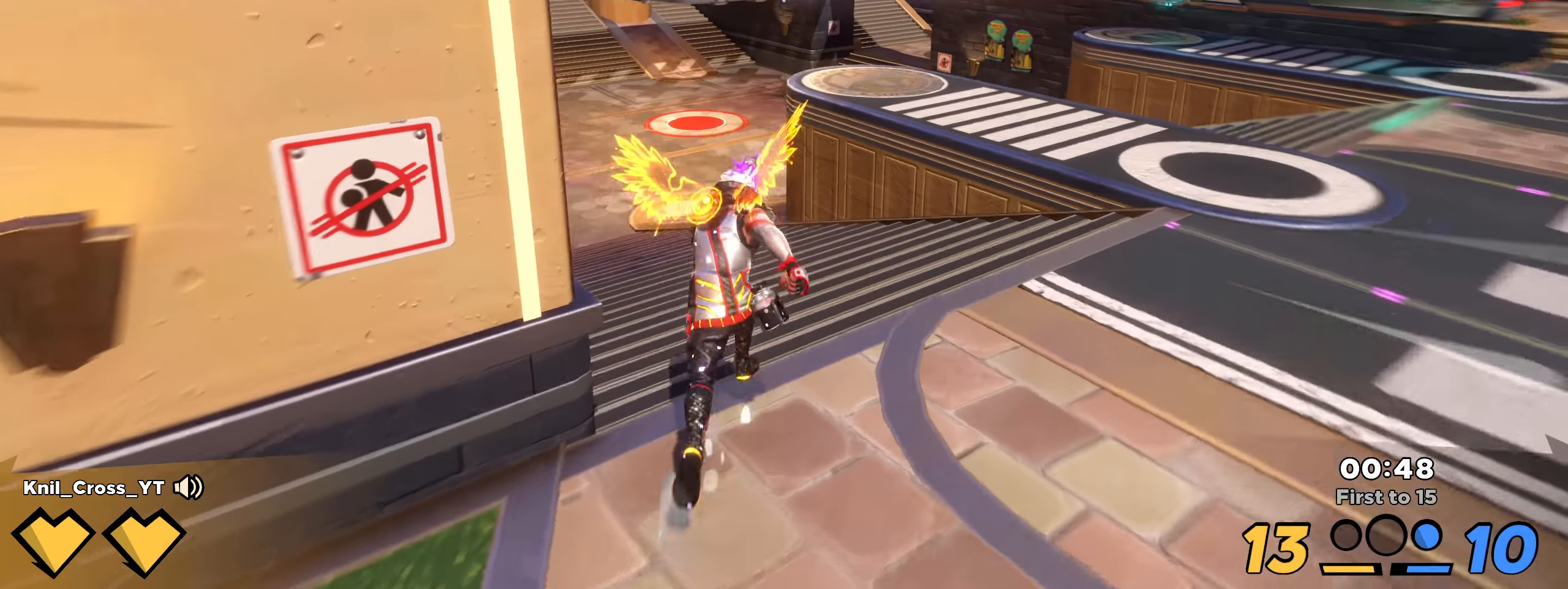
{"keys": ["shift", "w"], "mouse": [], "events": [[108, "space", "up"], [317, "q", "down"], [392, "shift", "up"], [433, "q", "up"], [500, "shift", "down"]]}
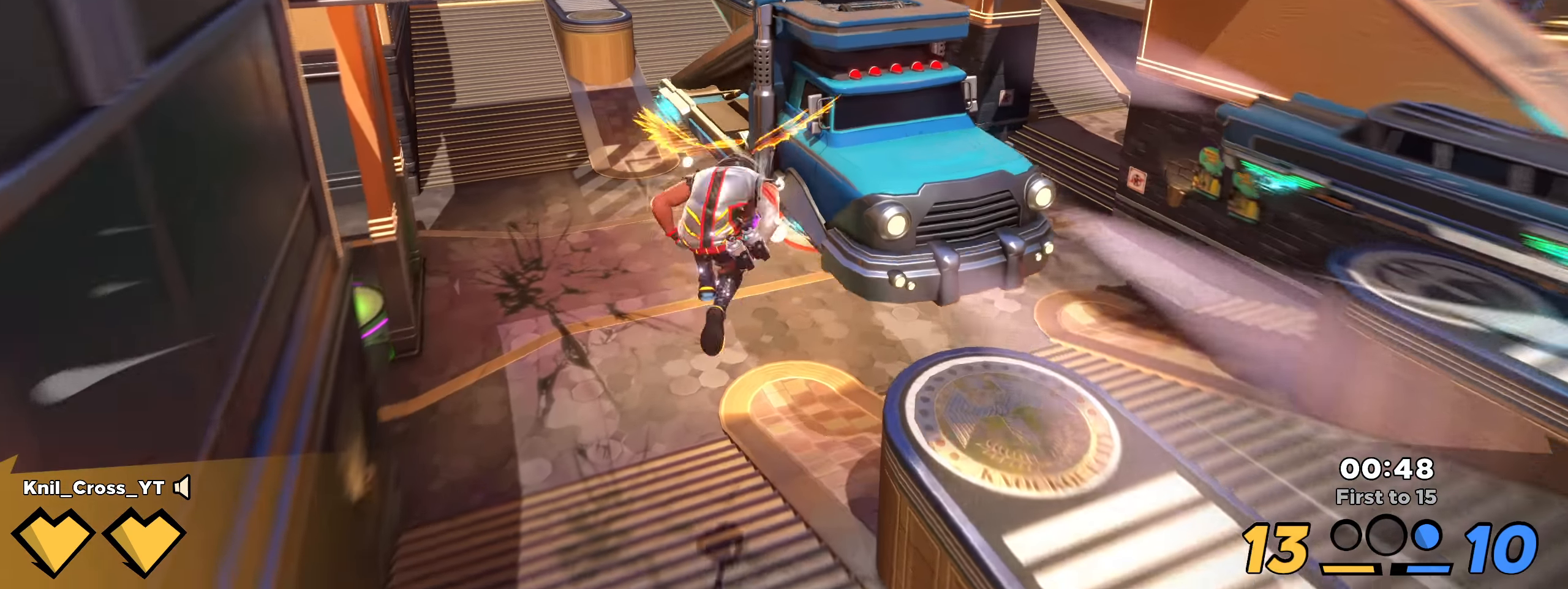
{"keys": ["w"], "mouse": [], "events": [[75, "shift", "up"], [167, "shift", "down"], [250, "shift", "up"], [350, "shift", "down"], [425, "shift", "up"]]}
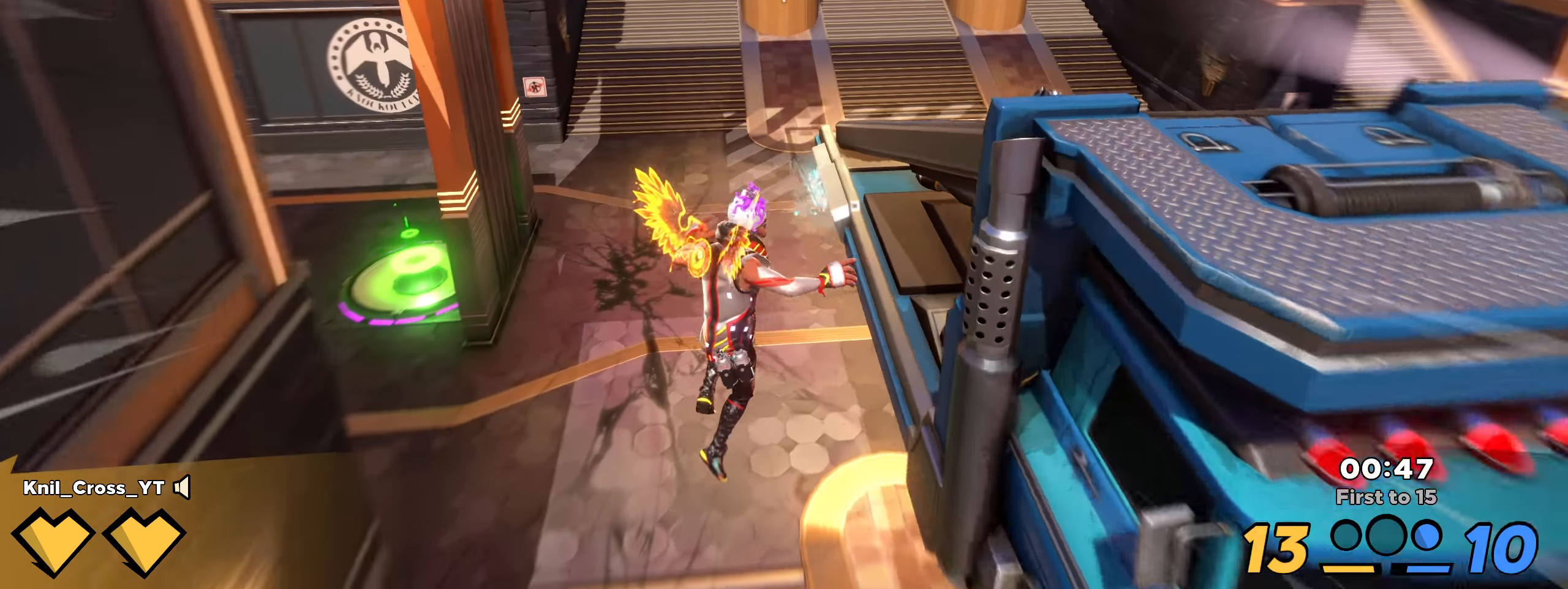
{"keys": ["w"], "mouse": [], "events": [[25, "shift", "down"], [108, "shift", "up"], [208, "shift", "down"], [300, "shift", "up"], [317, "q", "down"], [375, "shift", "down"], [433, "q", "up"], [467, "shift", "up"]]}
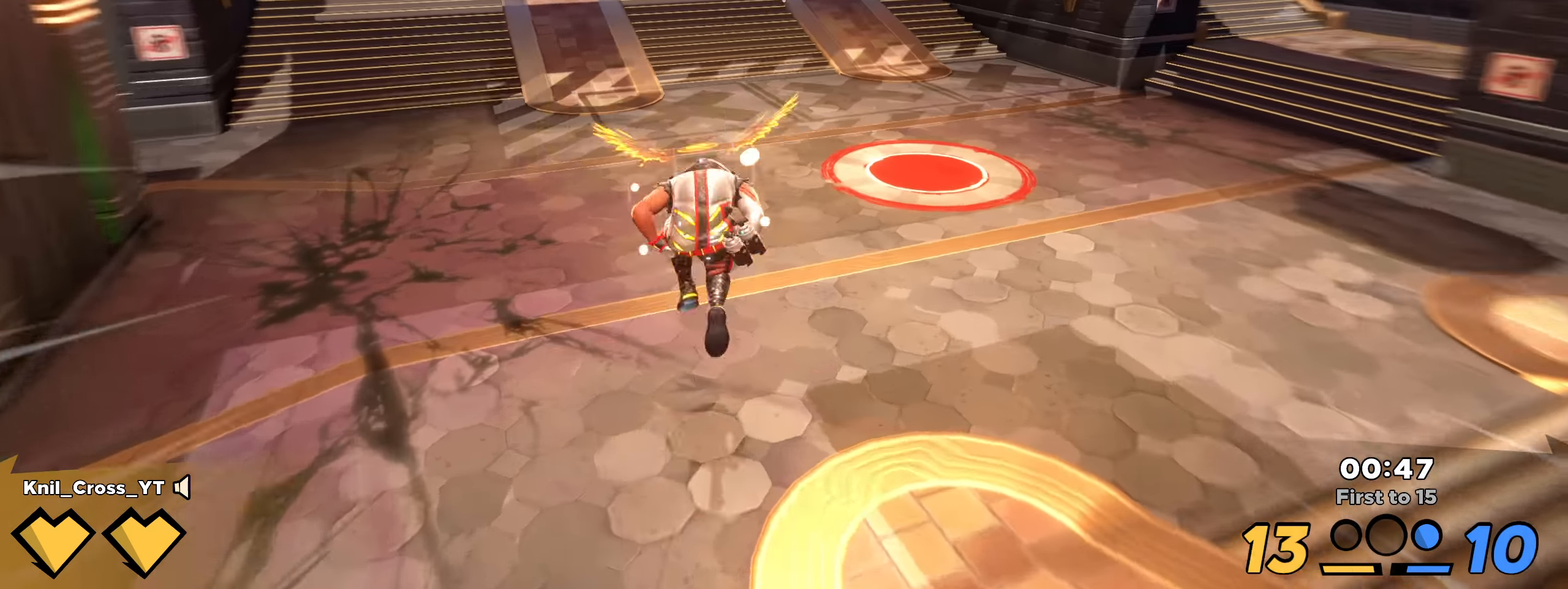
{"keys": ["shift", "w"], "mouse": [], "events": [[58, "shift", "down"], [142, "shift", "up"], [242, "shift", "down"], [325, "shift", "up"], [425, "shift", "down"]]}
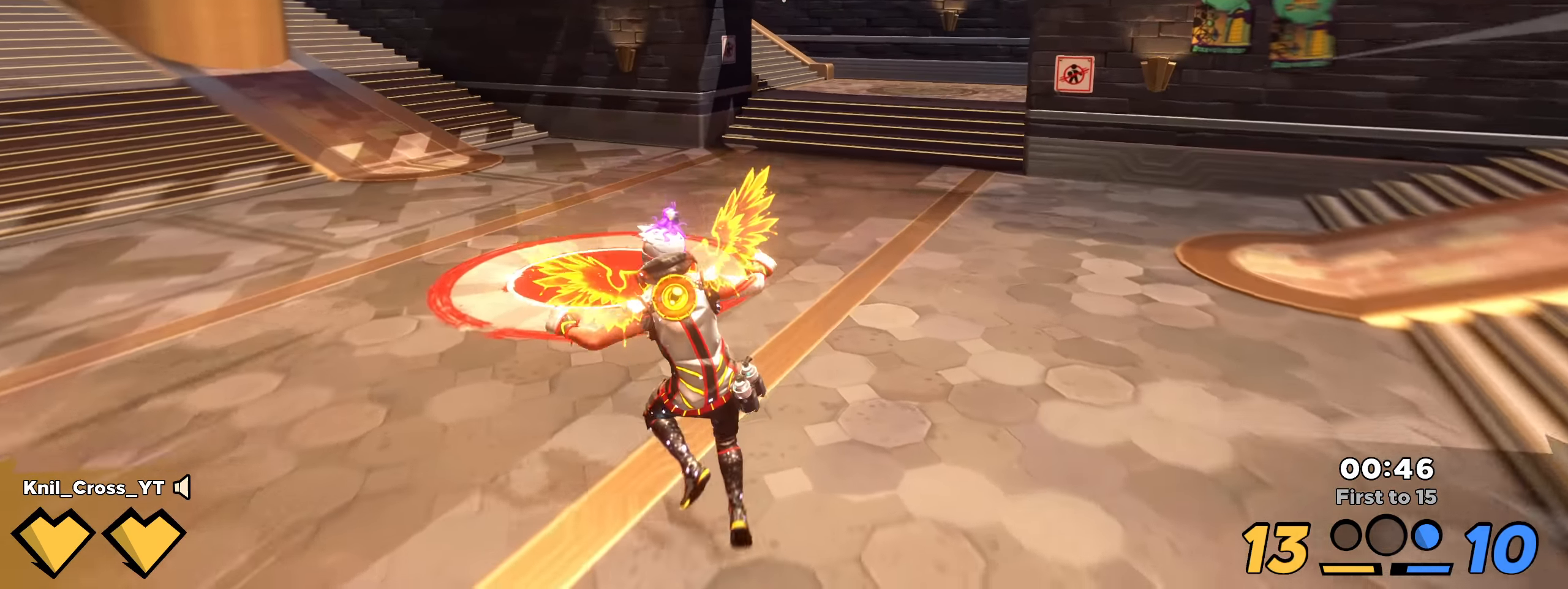
{"keys": ["d", "shift", "w"], "mouse": [], "events": [[92, "space", "down"], [100, "q", "down"], [217, "q", "up"], [225, "space", "up"], [258, "d", "down"], [383, "shift", "up"], [492, "shift", "down"]]}
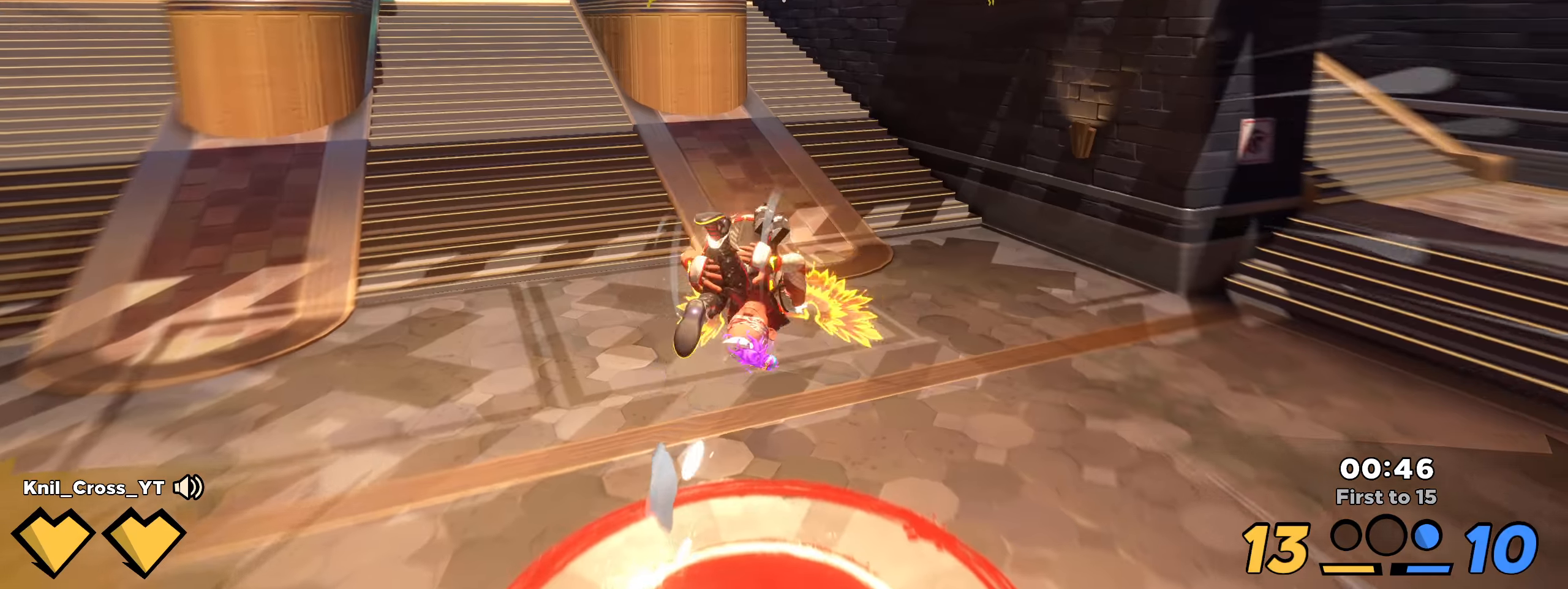
{"keys": ["shift", "w"], "mouse": [], "events": [[59, "d", "up"], [325, "q", "down"], [325, "space", "down"], [434, "space", "up"], [442, "q", "up"]]}
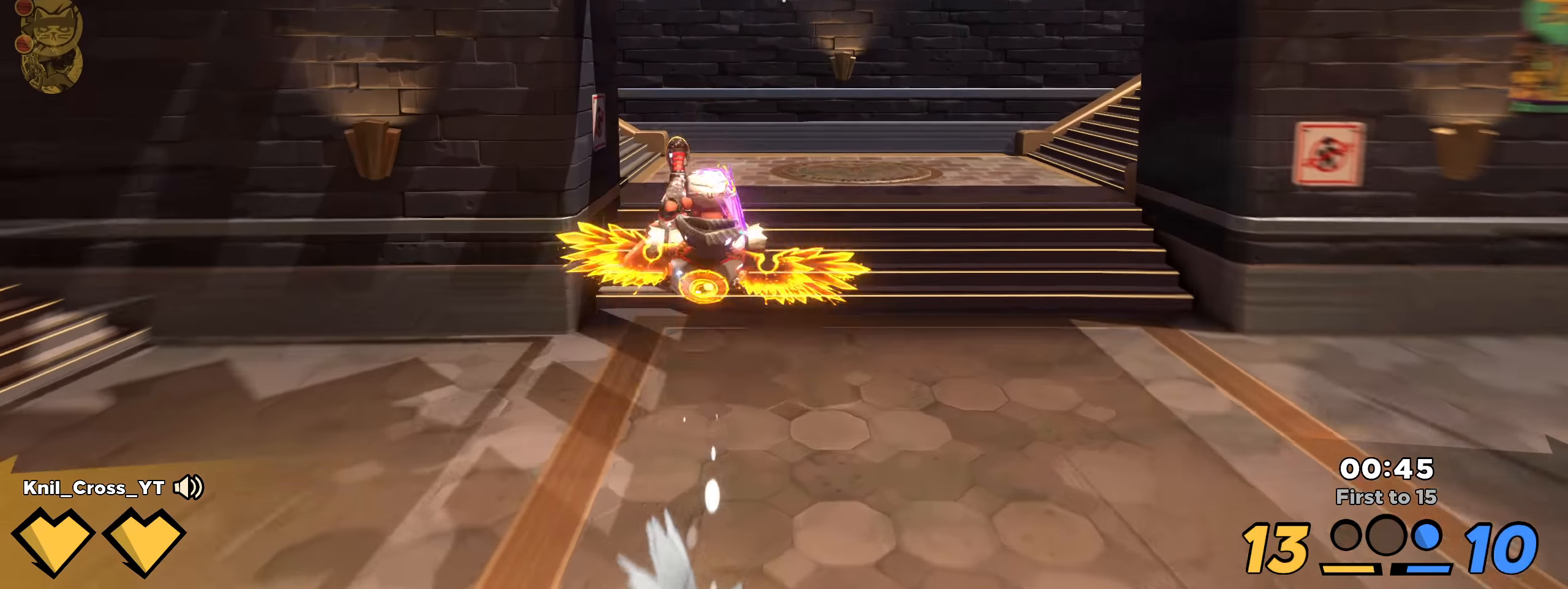
{"keys": ["shift", "w"], "mouse": [], "events": []}
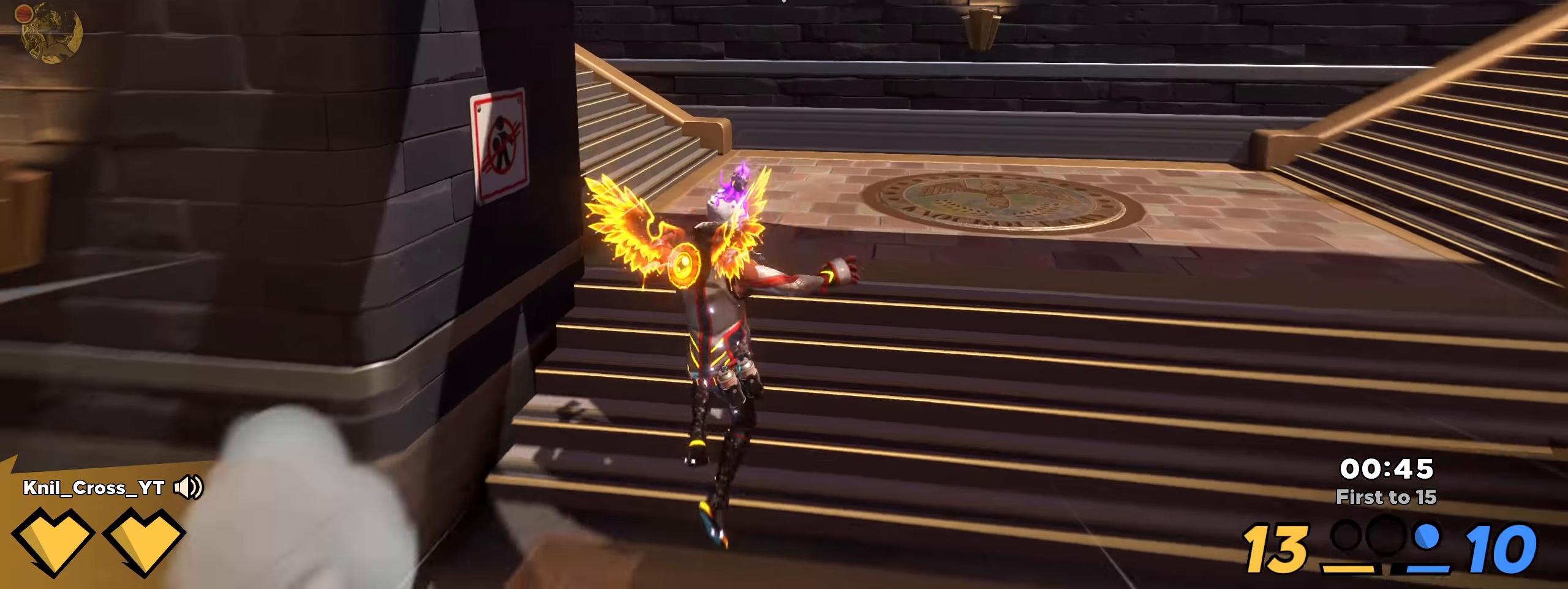
{"keys": ["a", "shift", "w"], "mouse": [], "events": [[67, "space", "down"], [192, "a", "down"], [192, "space", "up"]]}
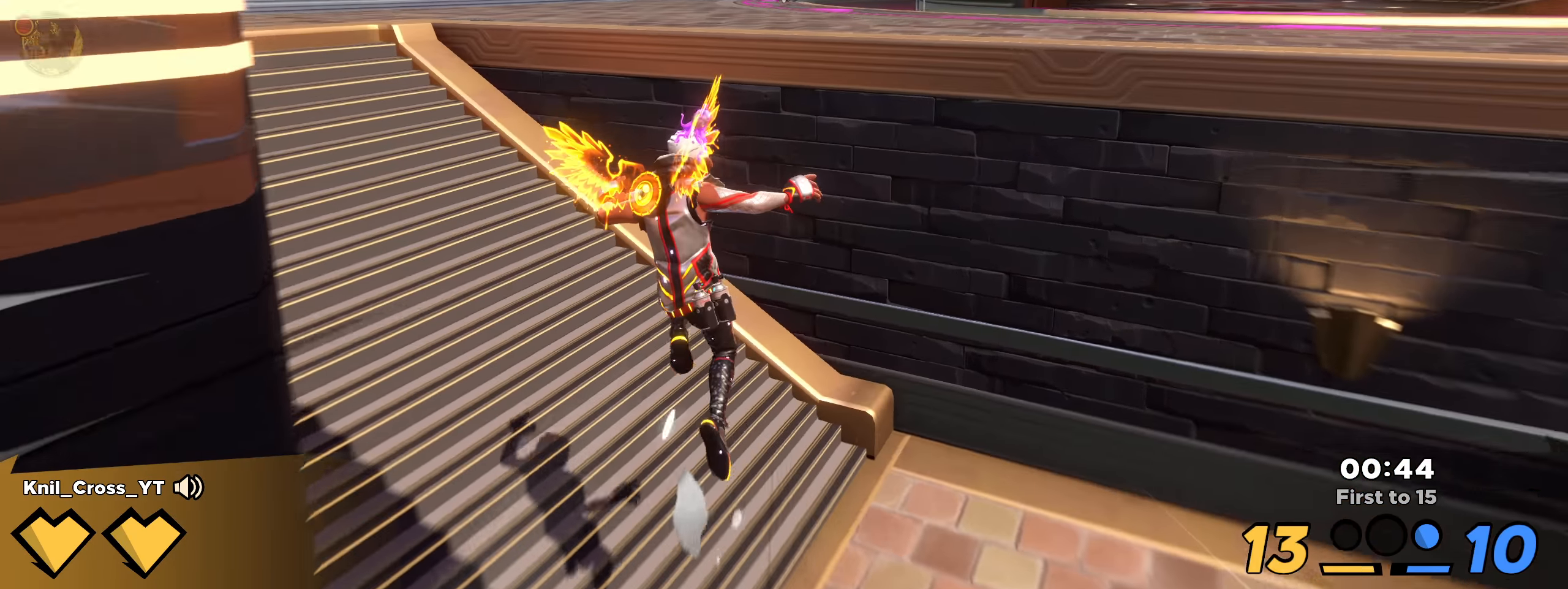
{"keys": ["d", "q", "shift", "w"], "mouse": [], "events": [[42, "w", "up"], [142, "w", "down"], [209, "a", "up"], [234, "space", "down"], [259, "d", "down"], [359, "space", "up"], [450, "q", "down"]]}
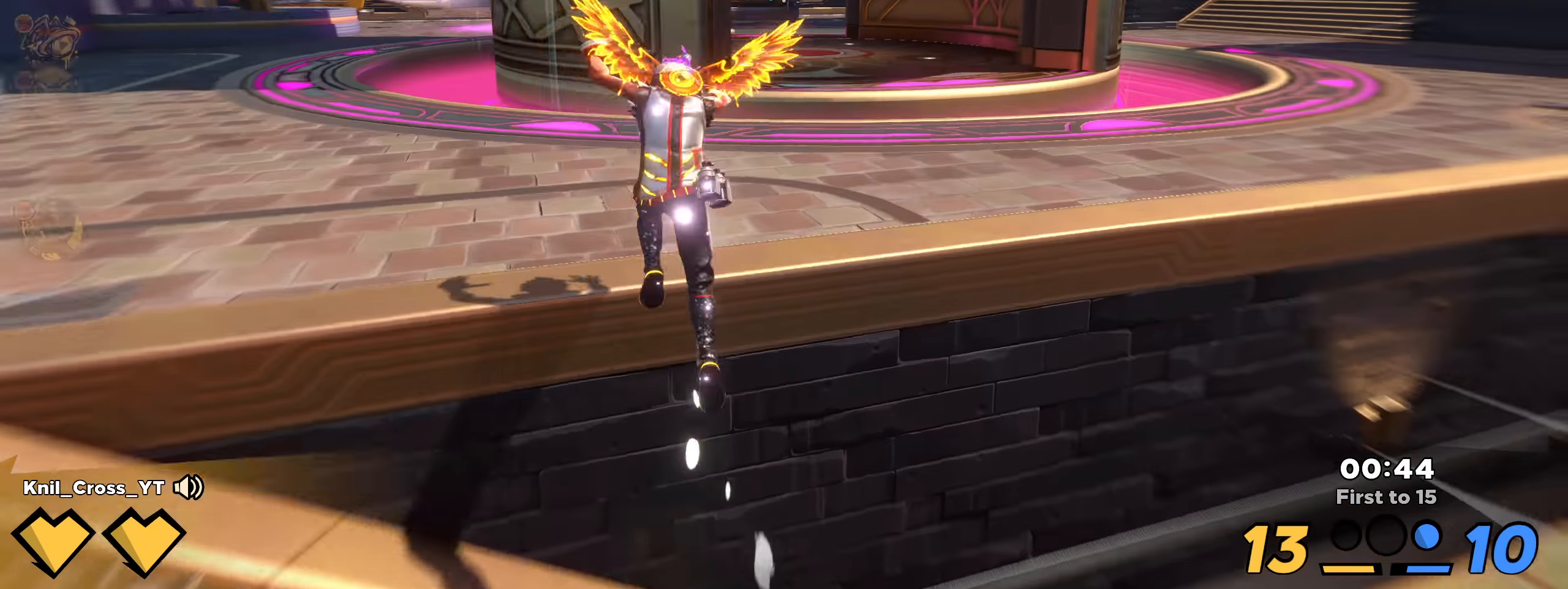
{"keys": ["shift", "w"], "mouse": [], "events": [[84, "q", "up"], [300, "d", "up"]]}
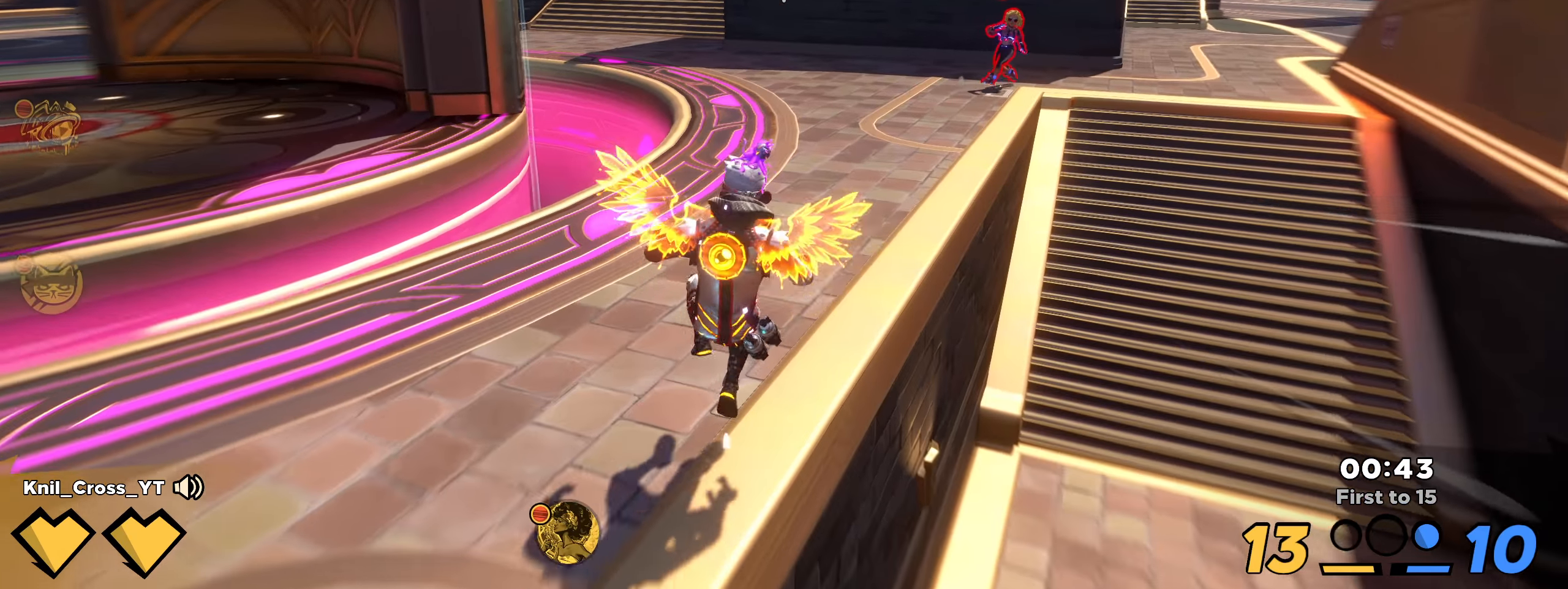
{"keys": ["q", "shift", "space", "w"], "mouse": [], "events": [[434, "space", "down"], [475, "q", "down"]]}
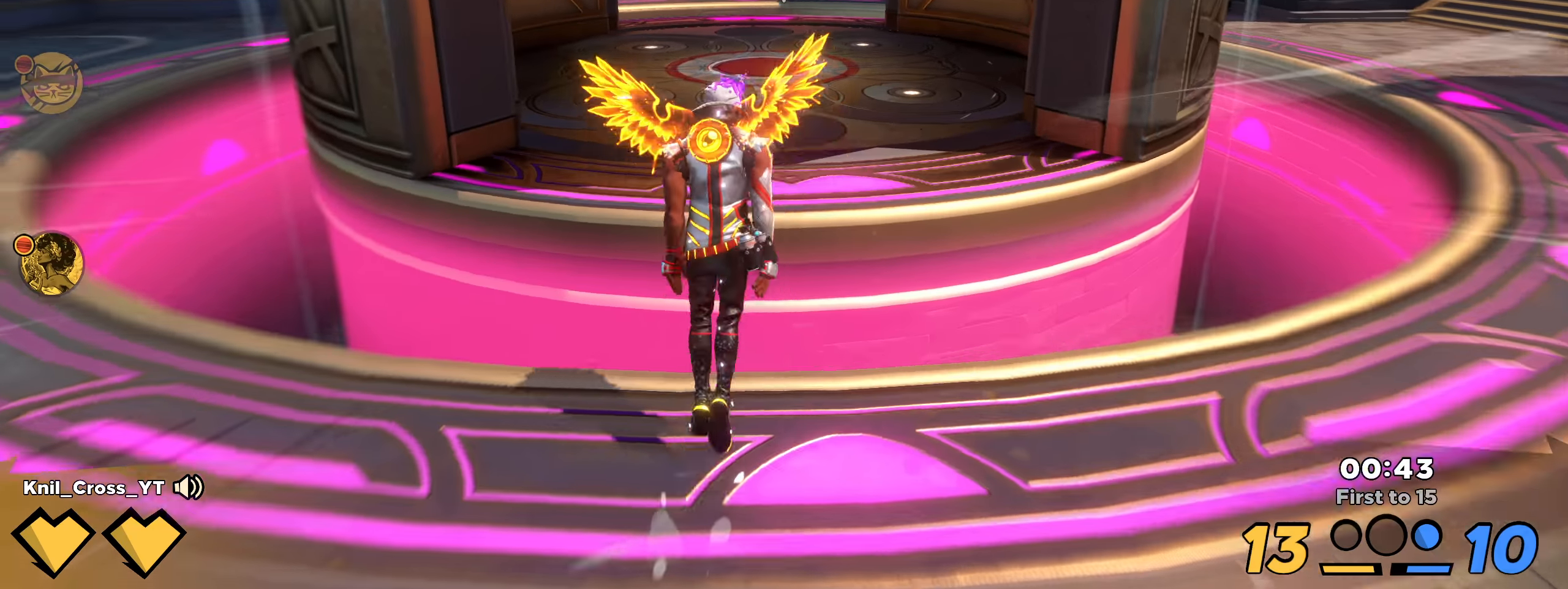
{"keys": ["shift", "w"], "mouse": [], "events": [[59, "space", "up"], [67, "q", "up"], [225, "shift", "up"], [334, "shift", "down"]]}